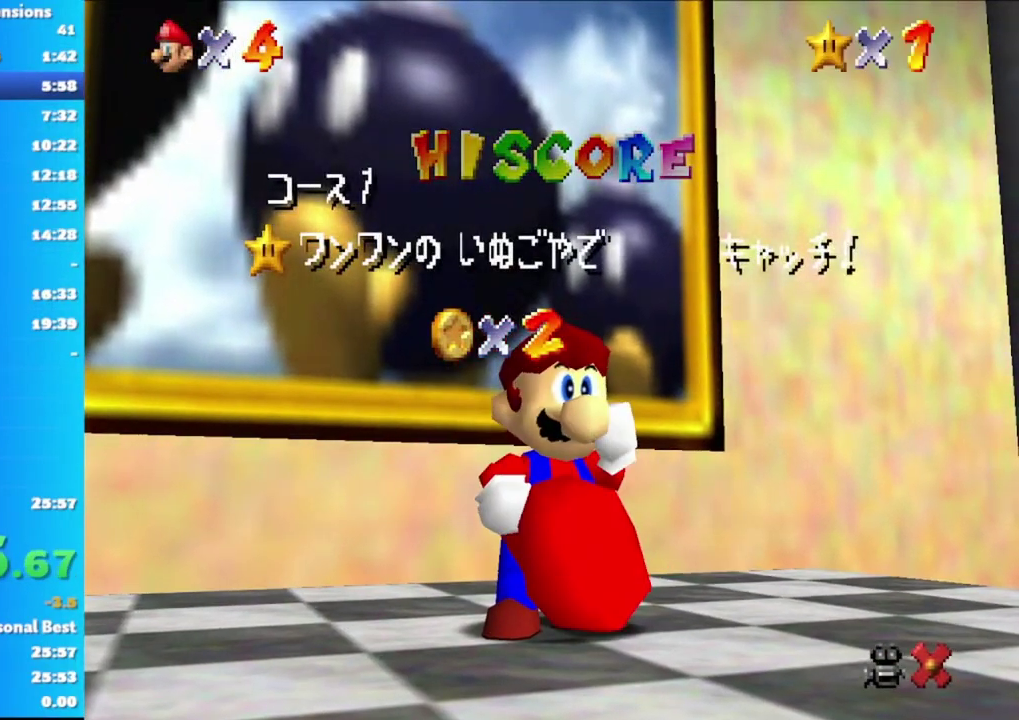
Gameplay with a controller (Xbox layout); each line is a JSON object with the inputs held at the frame after it. "events" lists button and stick changes between this image and that frame as [ms after this image, input, new state], when the widget could be followed in between.
{"buttons": [], "left_stick": "down", "right_stick": "center", "events": [[400, "left_stick", "down"]]}
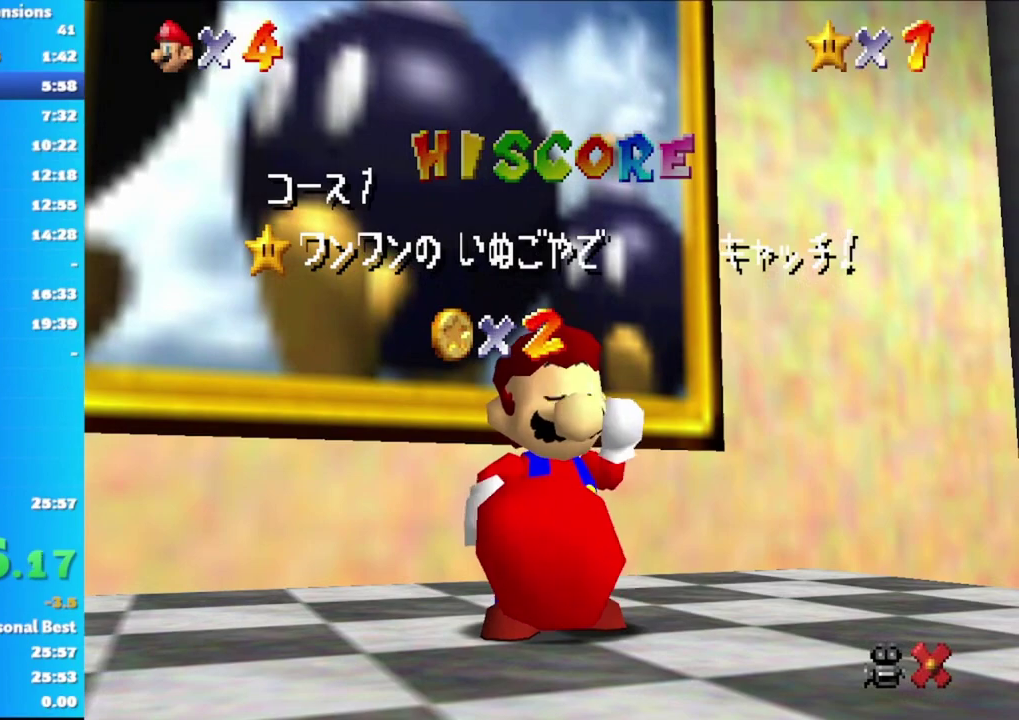
{"buttons": [], "left_stick": "center", "right_stick": "center", "events": [[100, "left_stick", "center"], [150, "left_stick", "down"], [300, "left_stick", "center"], [367, "left_stick", "down"], [500, "left_stick", "center"]]}
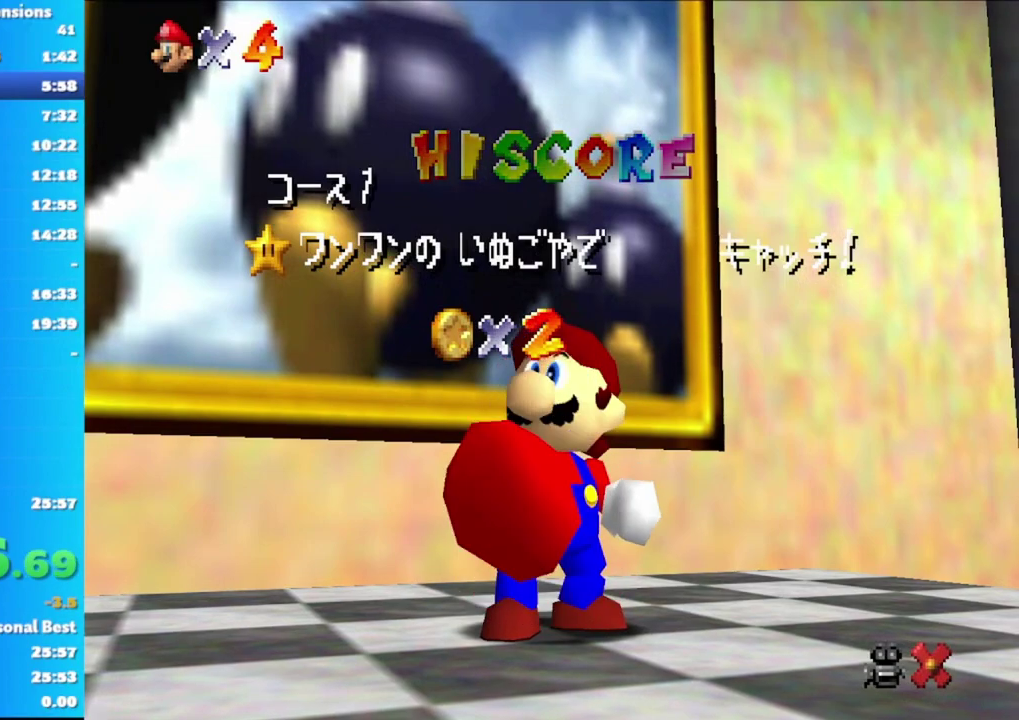
{"buttons": [], "left_stick": "down", "right_stick": "center", "events": [[50, "left_stick", "down"], [200, "left_stick", "center"], [267, "left_stick", "down"], [383, "left_stick", "center"], [450, "left_stick", "down"]]}
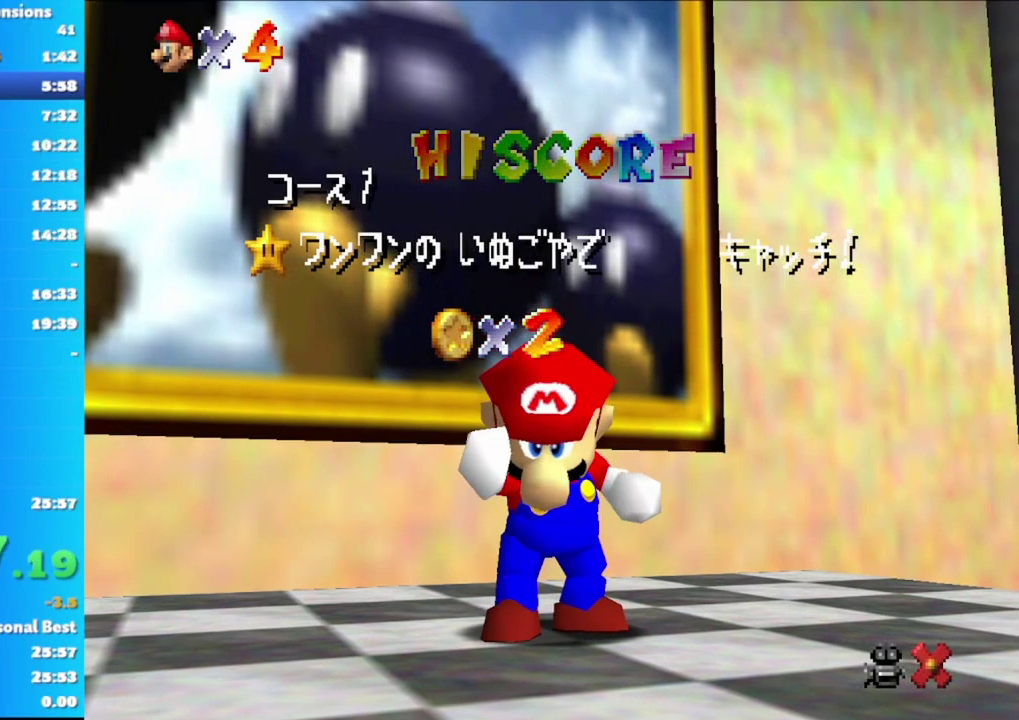
{"buttons": [], "left_stick": "center", "right_stick": "center", "events": [[83, "left_stick", "center"], [150, "left_stick", "down"], [283, "left_stick", "center"], [350, "left_stick", "down"], [483, "left_stick", "center"]]}
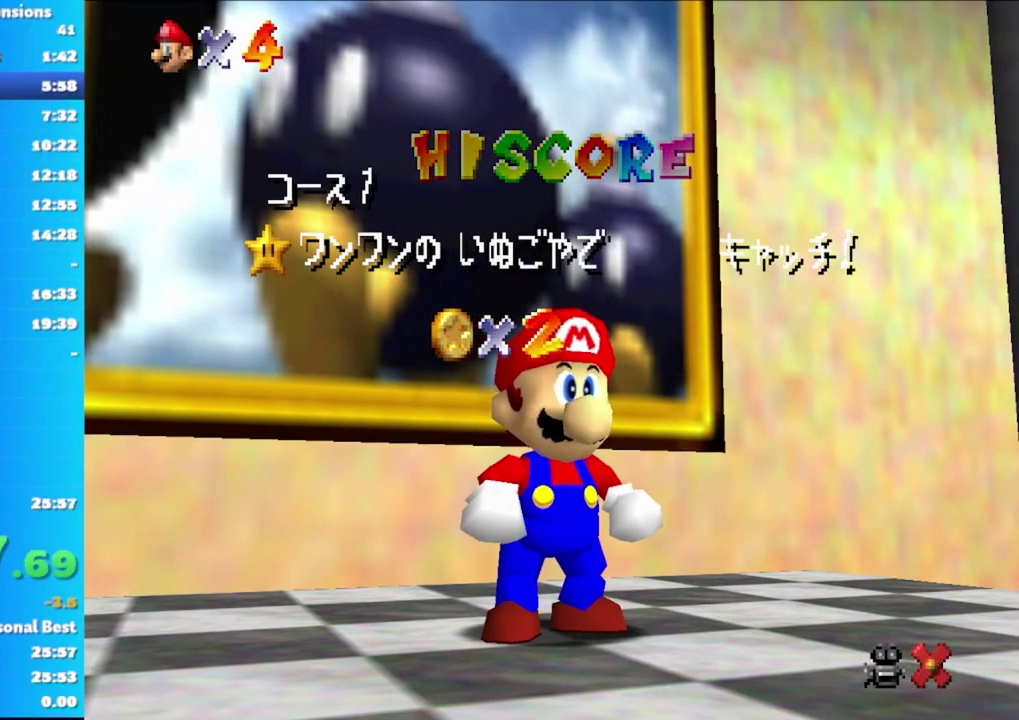
{"buttons": [], "left_stick": "center", "right_stick": "center", "events": [[33, "left_stick", "down"], [167, "left_stick", "center"], [233, "left_stick", "down"], [367, "left_stick", "center"], [383, "A", "down"], [467, "A", "up"]]}
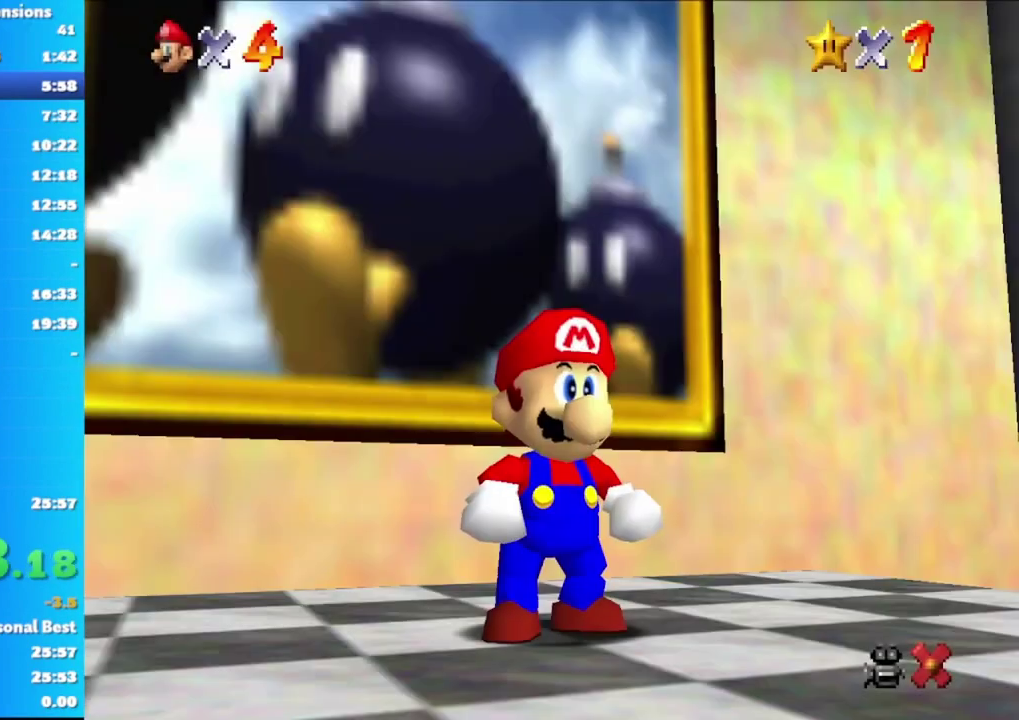
{"buttons": ["A"], "left_stick": "down-right", "right_stick": "center", "events": [[17, "left_stick", "down-right"], [33, "A", "down"], [117, "A", "up"], [183, "A", "down"], [250, "A", "up"], [333, "A", "down"], [400, "A", "up"], [500, "A", "down"]]}
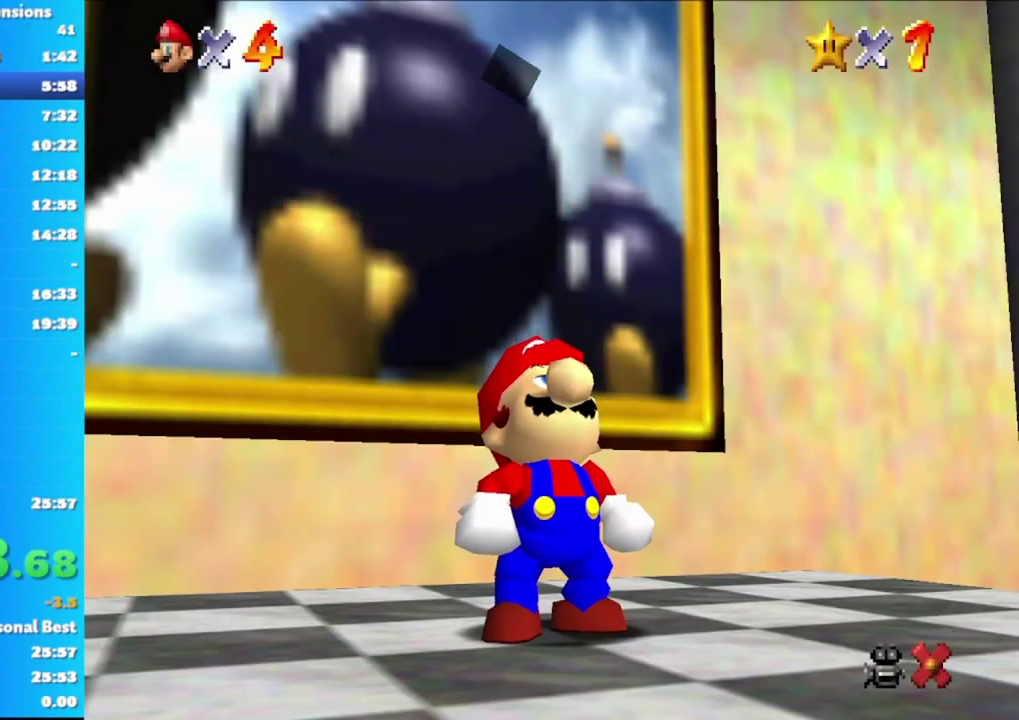
{"buttons": ["A"], "left_stick": "down-right", "right_stick": "center", "events": [[67, "A", "up"], [150, "A", "down"], [217, "A", "up"], [300, "A", "down"], [367, "A", "up"], [450, "A", "down"]]}
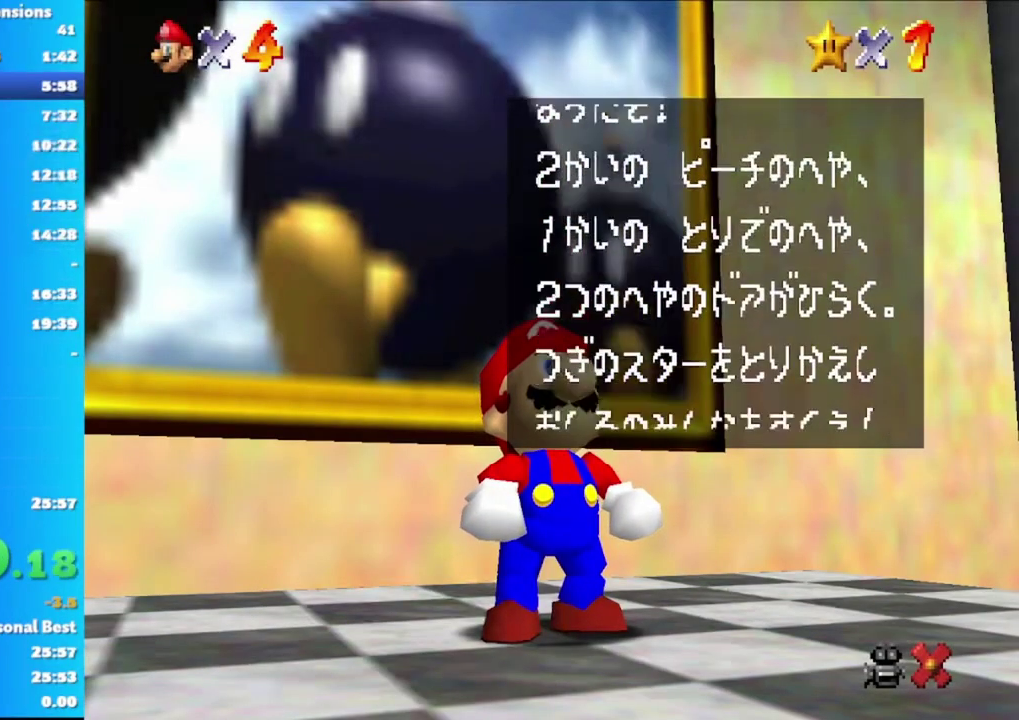
{"buttons": [], "left_stick": "down-right", "right_stick": "center", "events": [[17, "A", "up"], [100, "A", "down"], [167, "A", "up"], [250, "A", "down"], [300, "A", "up"], [383, "A", "down"], [450, "A", "up"]]}
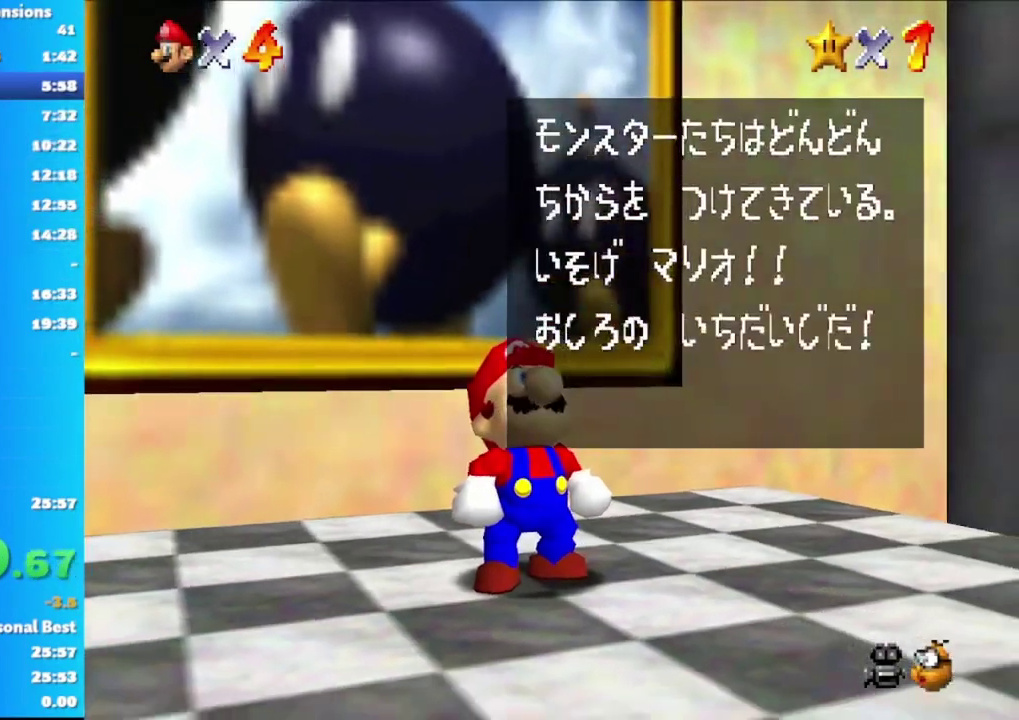
{"buttons": [], "left_stick": "down-right", "right_stick": "center", "events": [[33, "A", "down"], [83, "A", "up"], [183, "A", "down"], [267, "A", "up"]]}
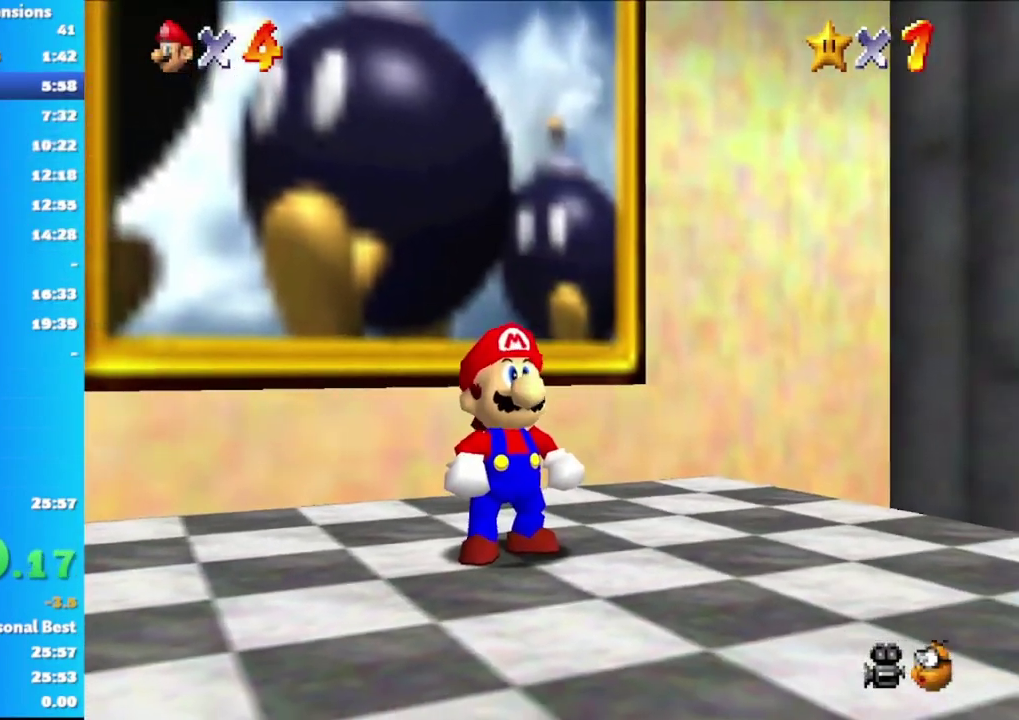
{"buttons": [], "left_stick": "down-right", "right_stick": "center", "events": []}
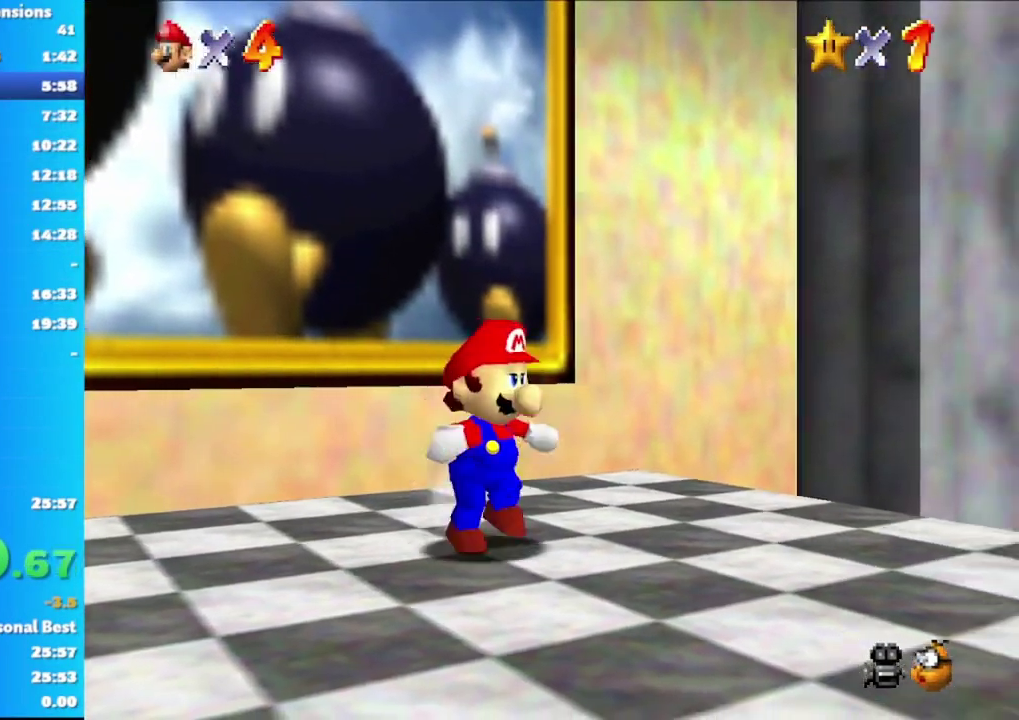
{"buttons": [], "left_stick": "down-right", "right_stick": "down", "events": [[250, "A", "down"], [333, "A", "up"], [483, "right_stick", "down"]]}
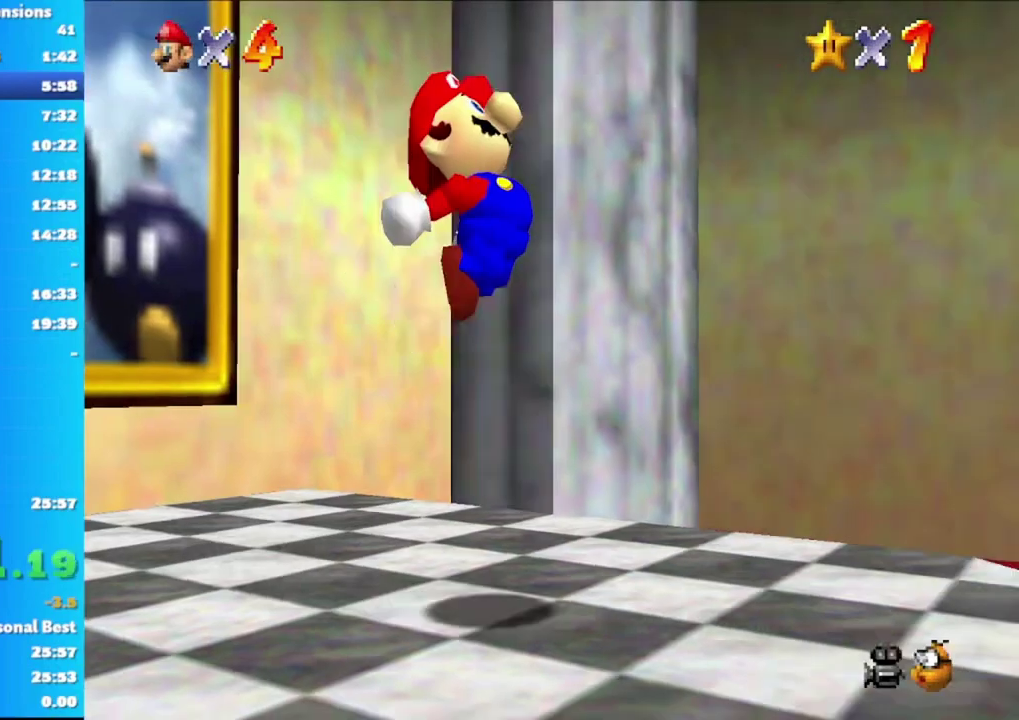
{"buttons": [], "left_stick": "right", "right_stick": "center", "events": [[17, "left_stick", "right"], [133, "right_stick", "center"]]}
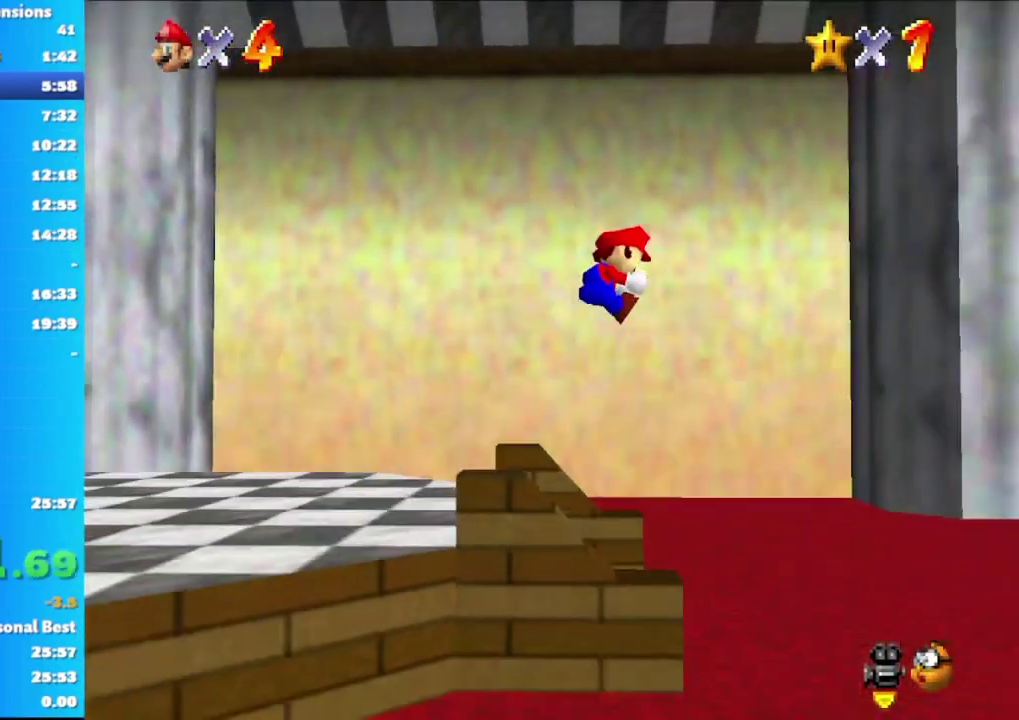
{"buttons": [], "left_stick": "right", "right_stick": "center", "events": [[33, "left_stick", "up-right"], [450, "left_stick", "right"]]}
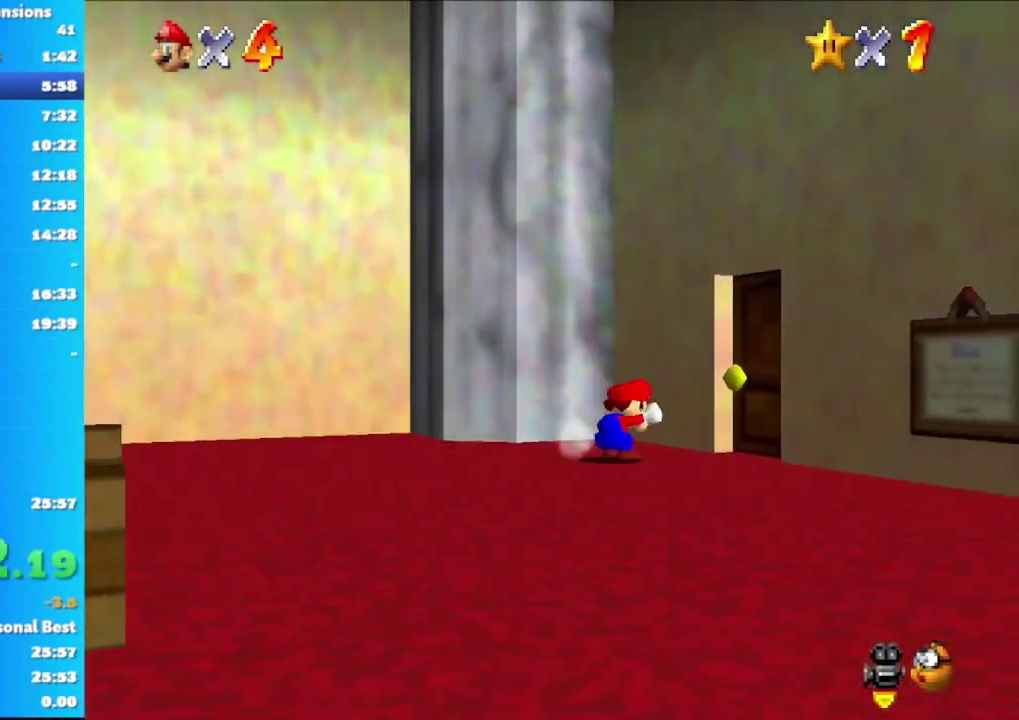
{"buttons": [], "left_stick": "center", "right_stick": "center", "events": [[483, "left_stick", "center"]]}
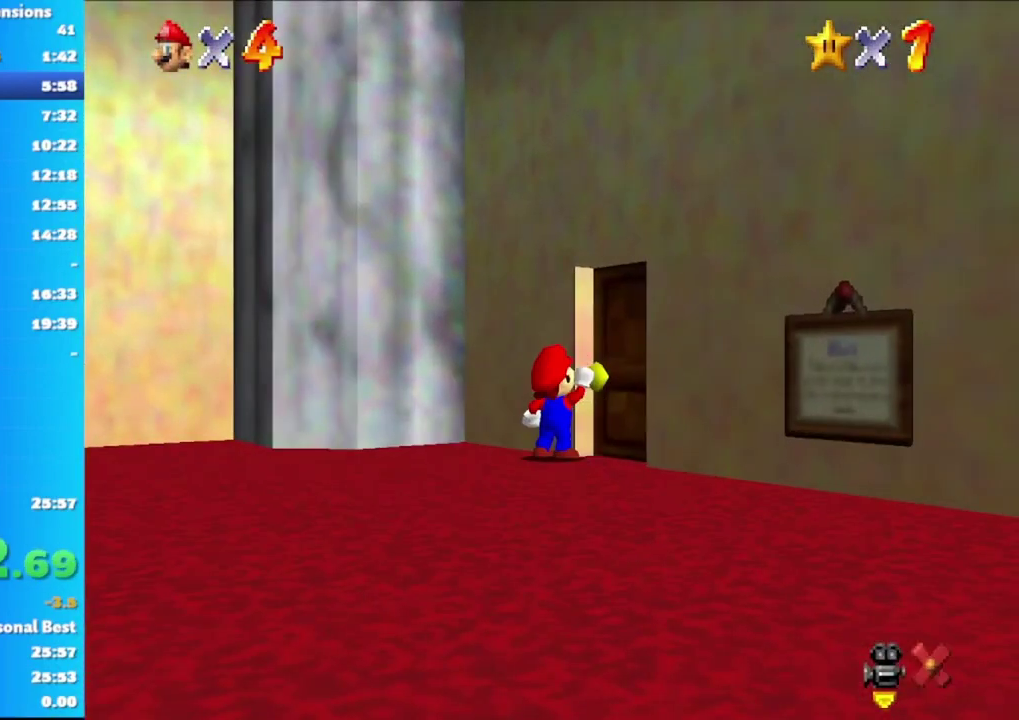
{"buttons": [], "left_stick": "down", "right_stick": "center", "events": [[83, "left_stick", "down"]]}
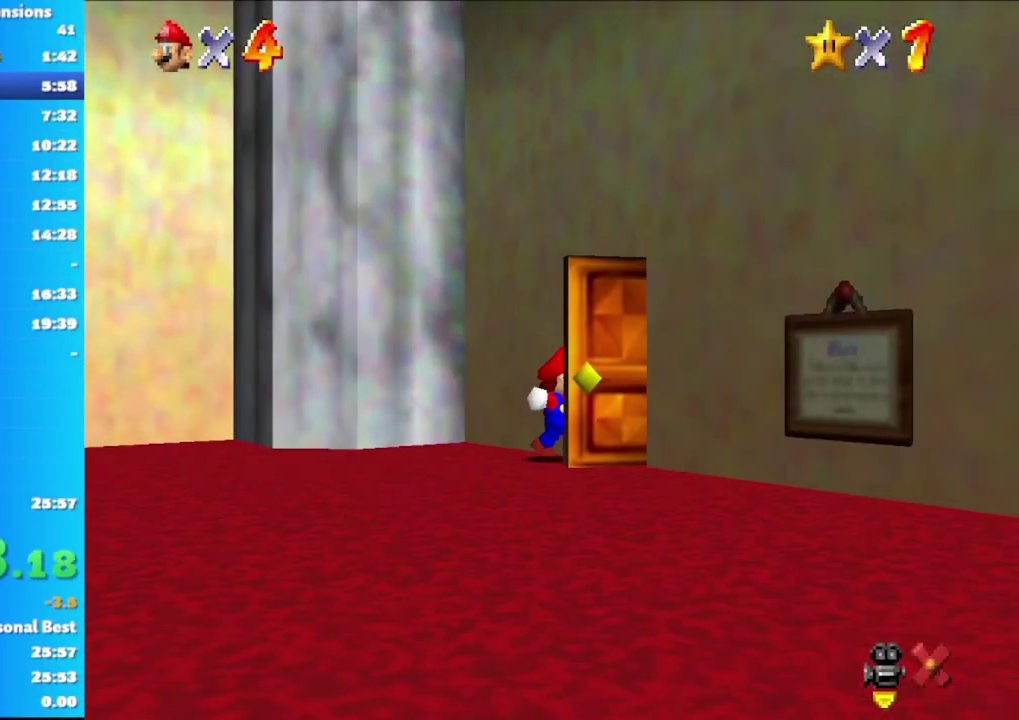
{"buttons": [], "left_stick": "down", "right_stick": "center", "events": []}
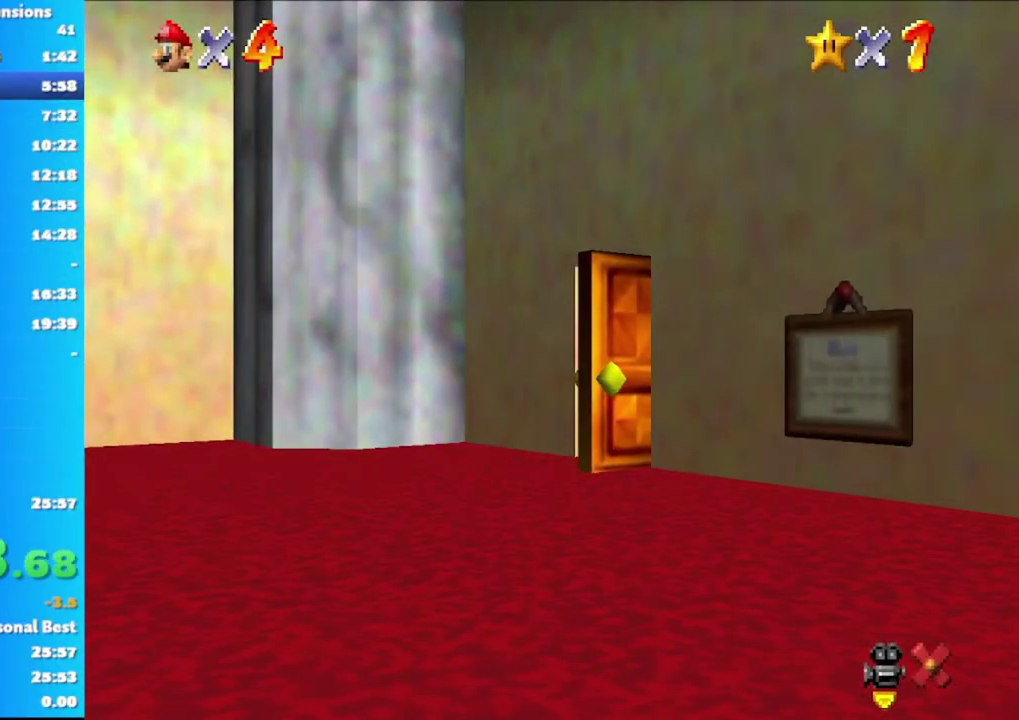
{"buttons": [], "left_stick": "down", "right_stick": "center", "events": []}
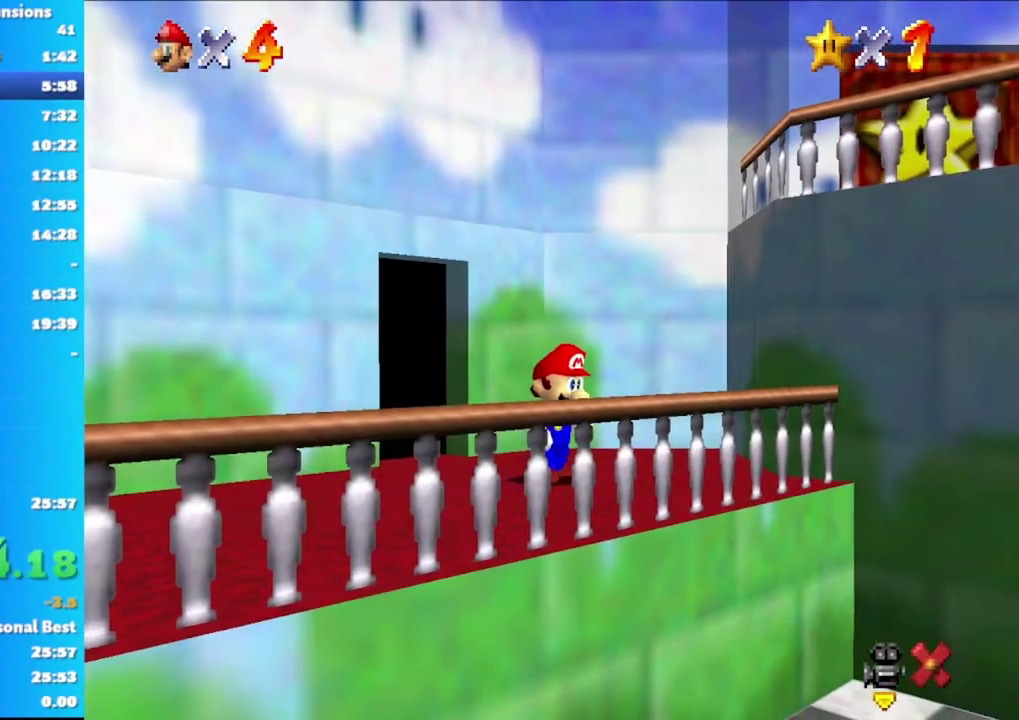
{"buttons": ["A"], "left_stick": "down", "right_stick": "center", "events": [[500, "A", "down"]]}
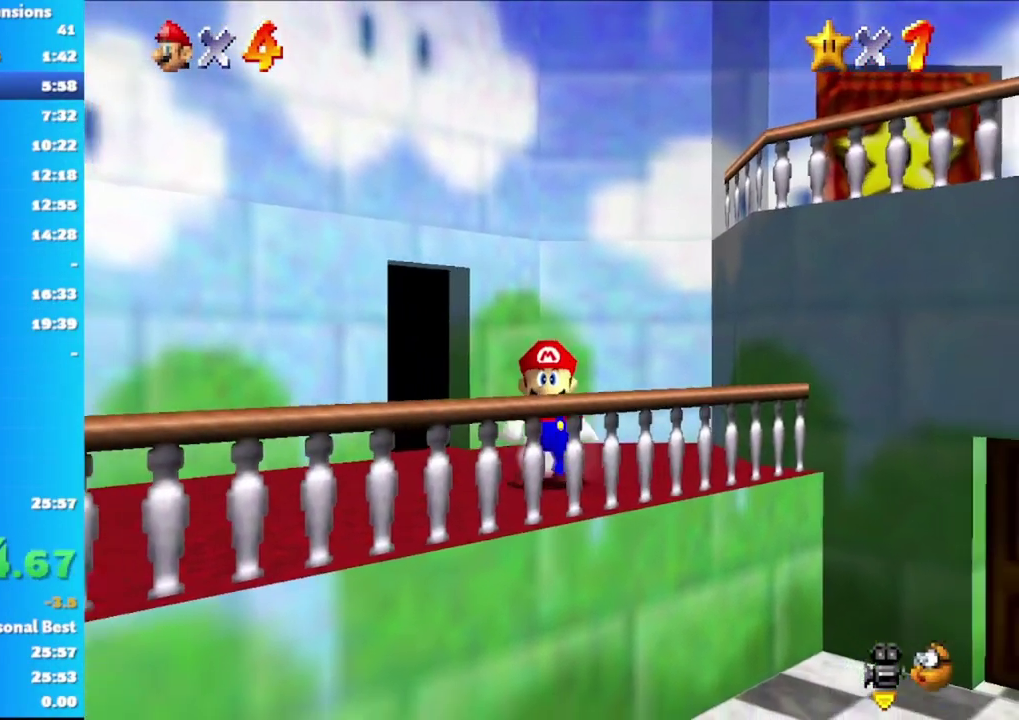
{"buttons": ["A"], "left_stick": "down", "right_stick": "center", "events": []}
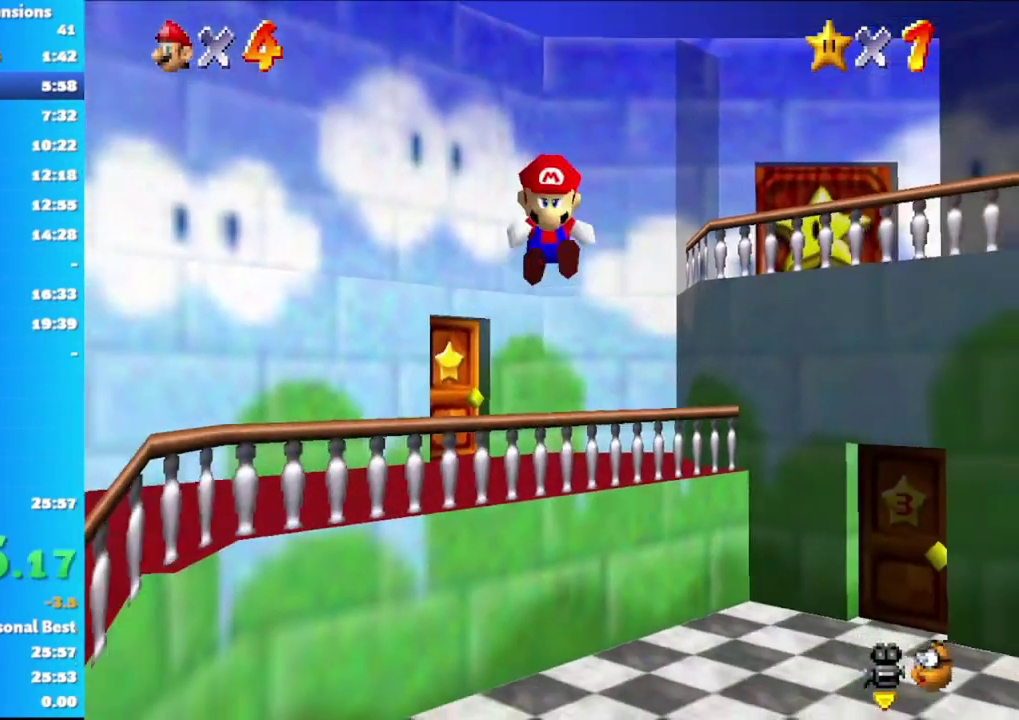
{"buttons": [], "left_stick": "down", "right_stick": "center", "events": [[267, "A", "up"]]}
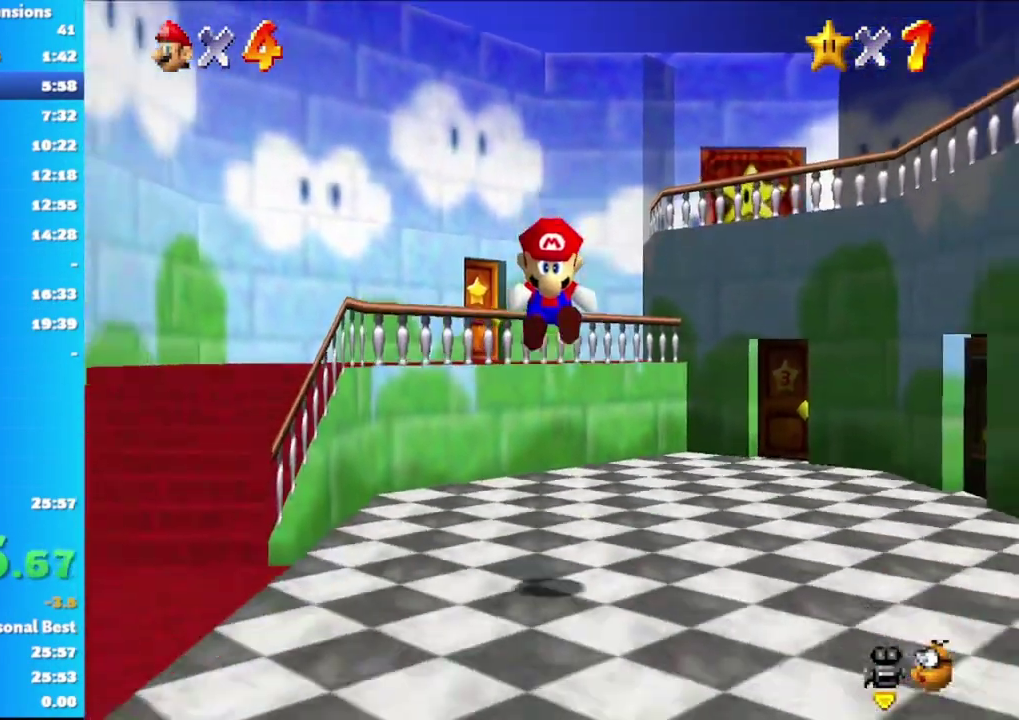
{"buttons": [], "left_stick": "down-right", "right_stick": "center", "events": [[133, "left_stick", "down-right"]]}
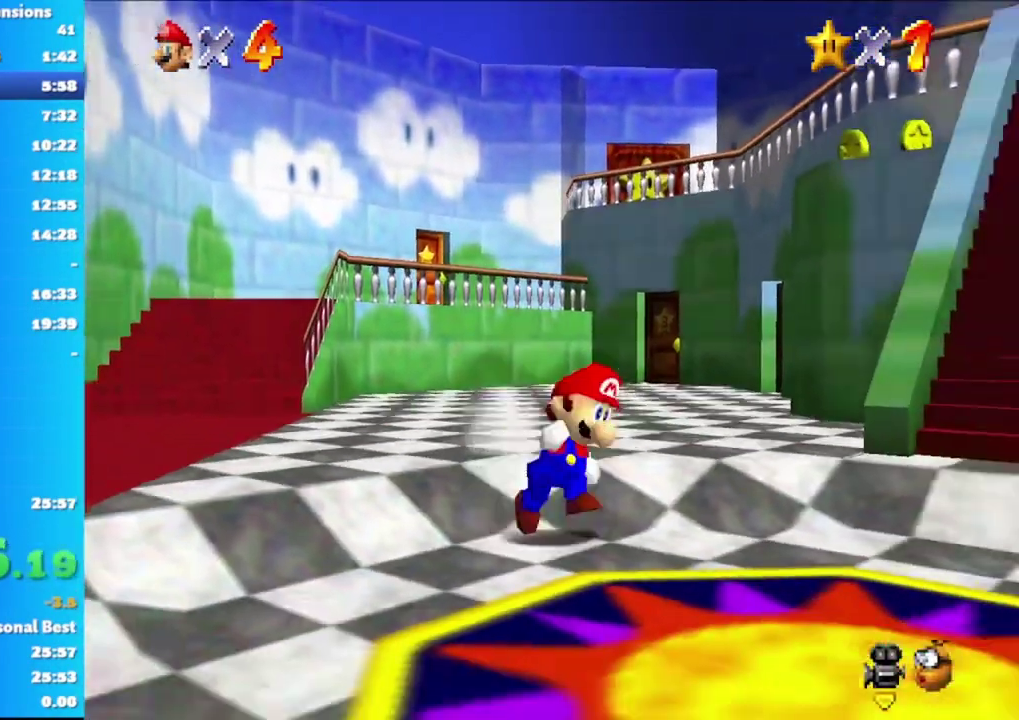
{"buttons": ["A", "X"], "left_stick": "right", "right_stick": "center", "events": [[33, "left_stick", "right"], [300, "A", "down"], [417, "X", "down"]]}
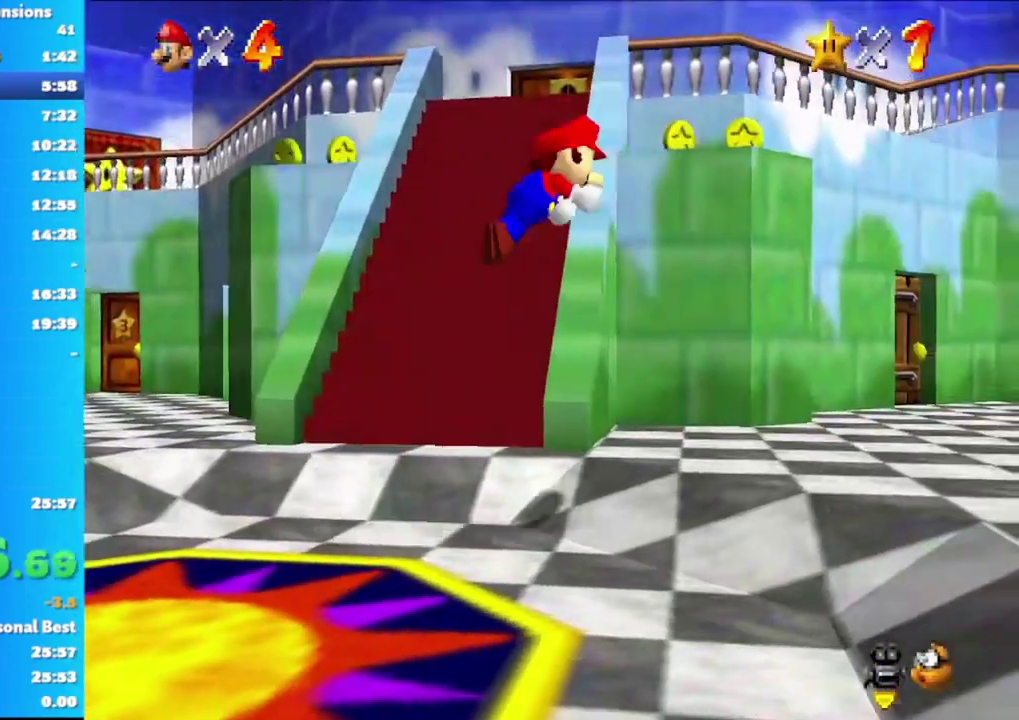
{"buttons": [], "left_stick": "up", "right_stick": "center", "events": [[50, "left_stick", "up-right"], [383, "left_stick", "up"], [467, "A", "up"], [483, "X", "up"]]}
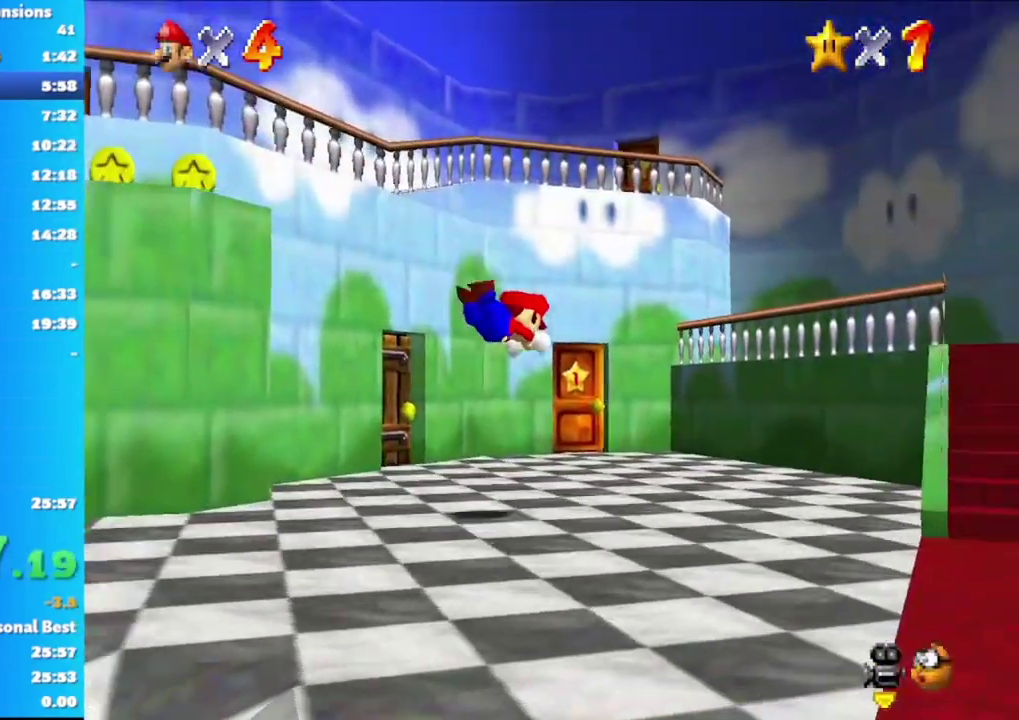
{"buttons": [], "left_stick": "up-left", "right_stick": "center", "events": [[233, "A", "down"], [317, "A", "up"], [400, "left_stick", "up-left"]]}
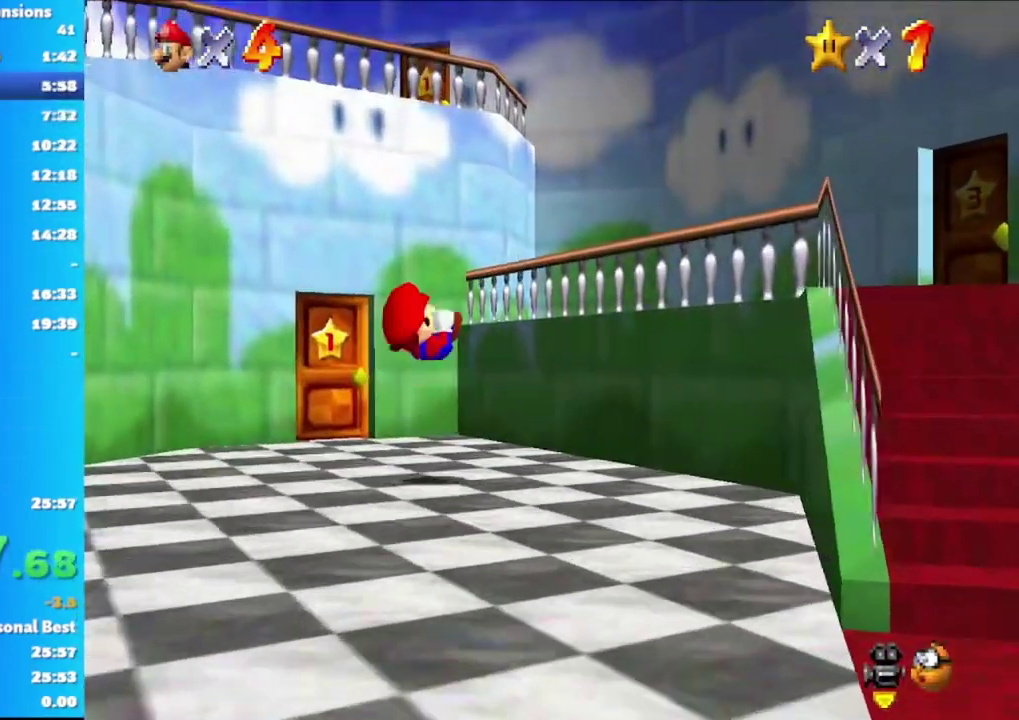
{"buttons": [], "left_stick": "left", "right_stick": "center", "events": [[117, "left_stick", "left"]]}